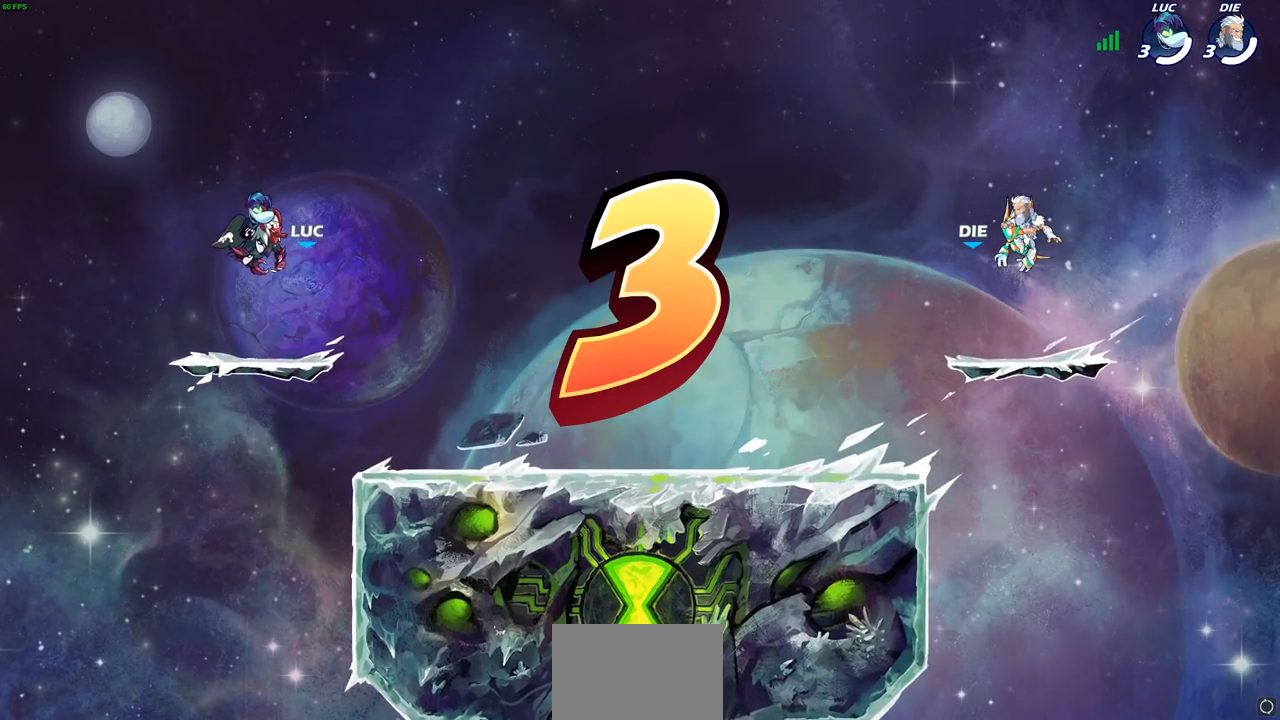
Gameplay with a controller (PlayStation layout); each line is a JSON object with the inputs held at the frame after it. "events" lists button and stick changes between this image and that frame as [ms after this image, input, new state], when the widget could be followed in between. Not read: R3 right_stick.
{"buttons": ["SELECT"], "left_stick": "center", "events": [[450, "SELECT", "down"]]}
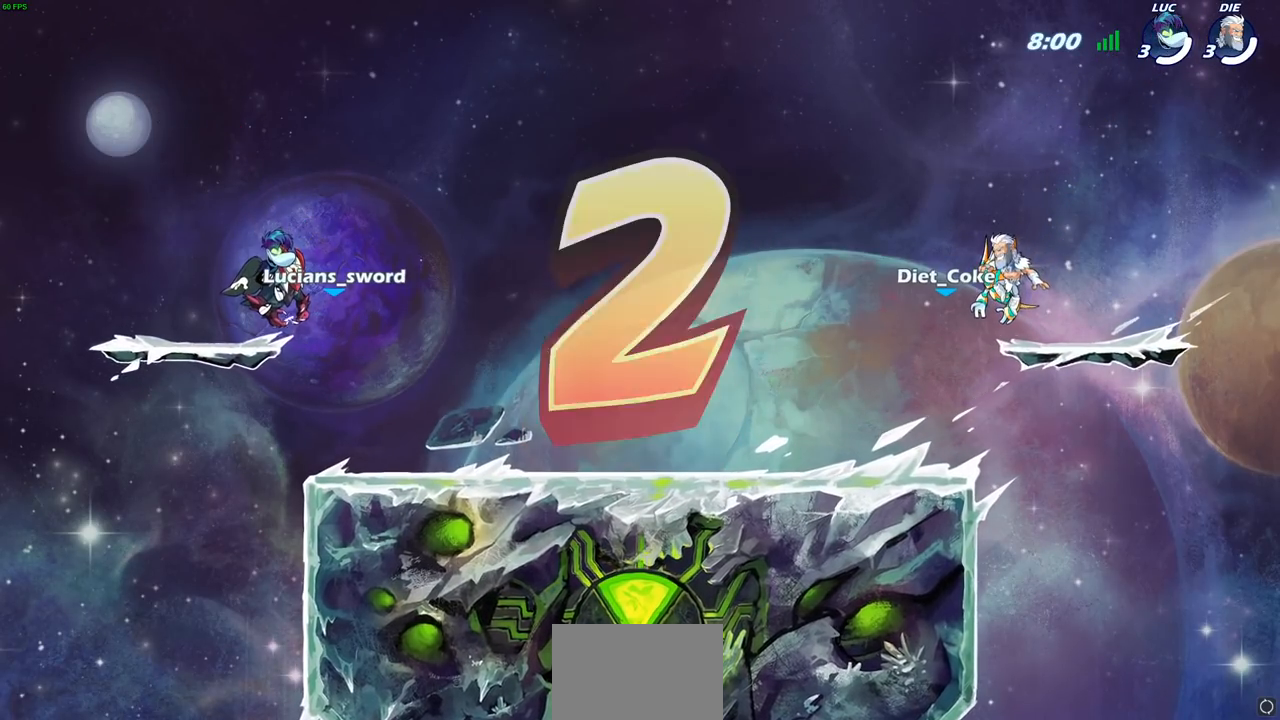
{"buttons": [], "left_stick": "center", "events": [[500, "SELECT", "up"]]}
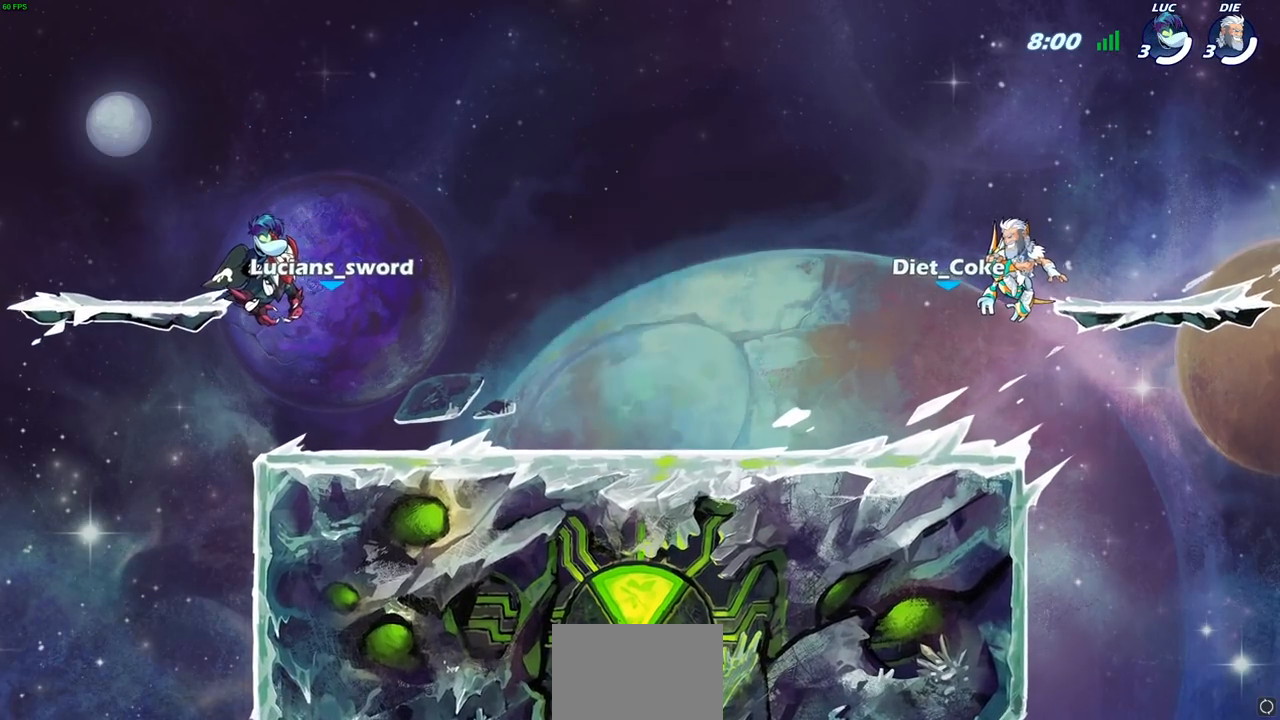
{"buttons": ["SELECT"], "left_stick": "center", "events": [[250, "SELECT", "down"]]}
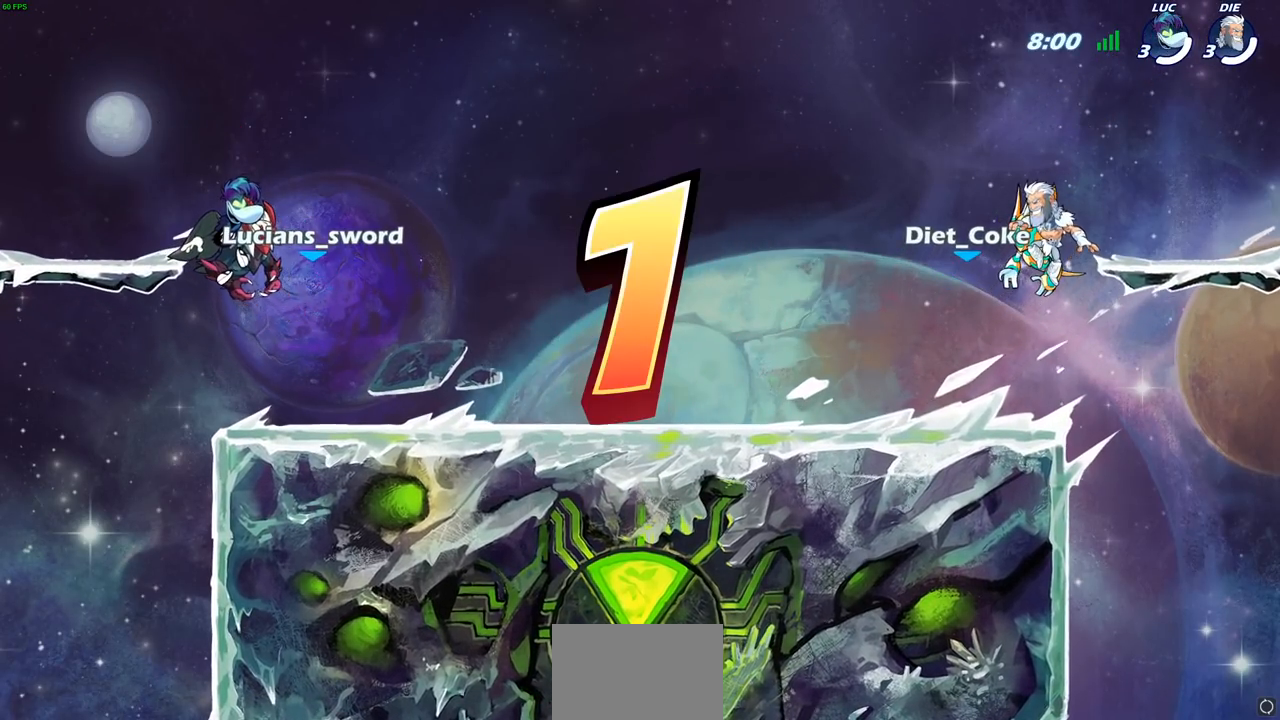
{"buttons": ["SELECT"], "left_stick": "center", "events": []}
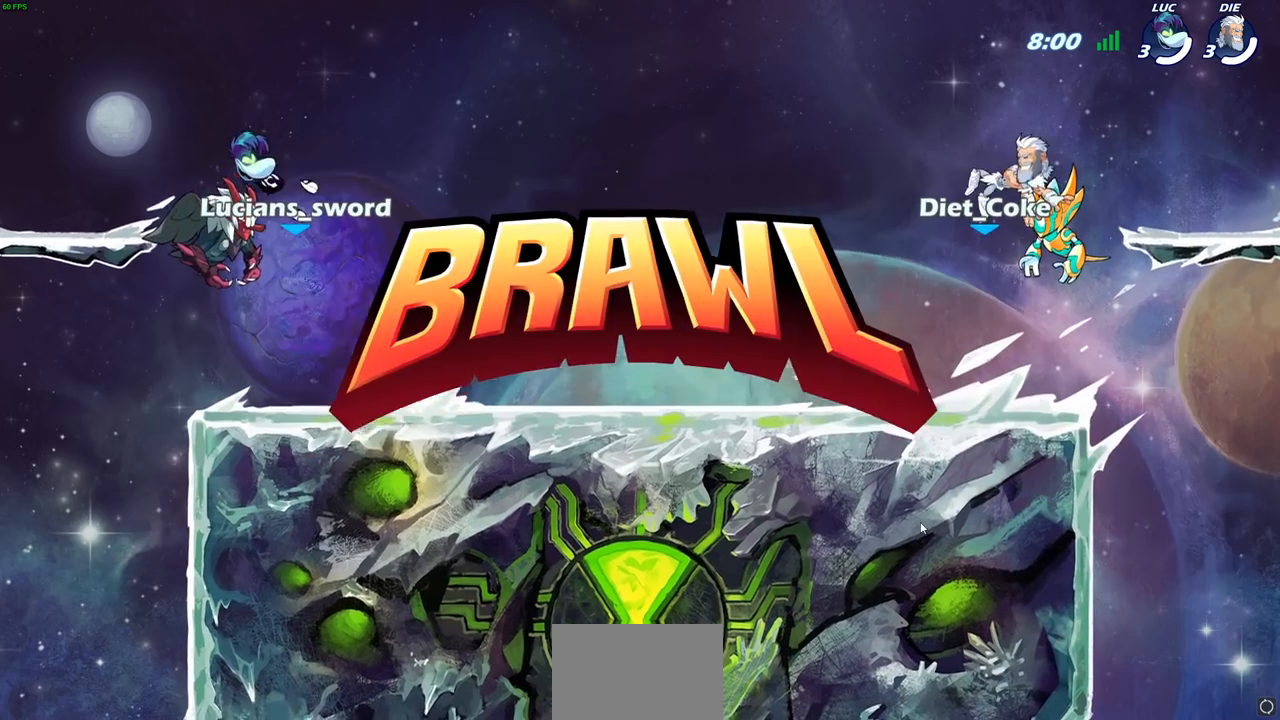
{"buttons": ["SELECT"], "left_stick": "center", "events": []}
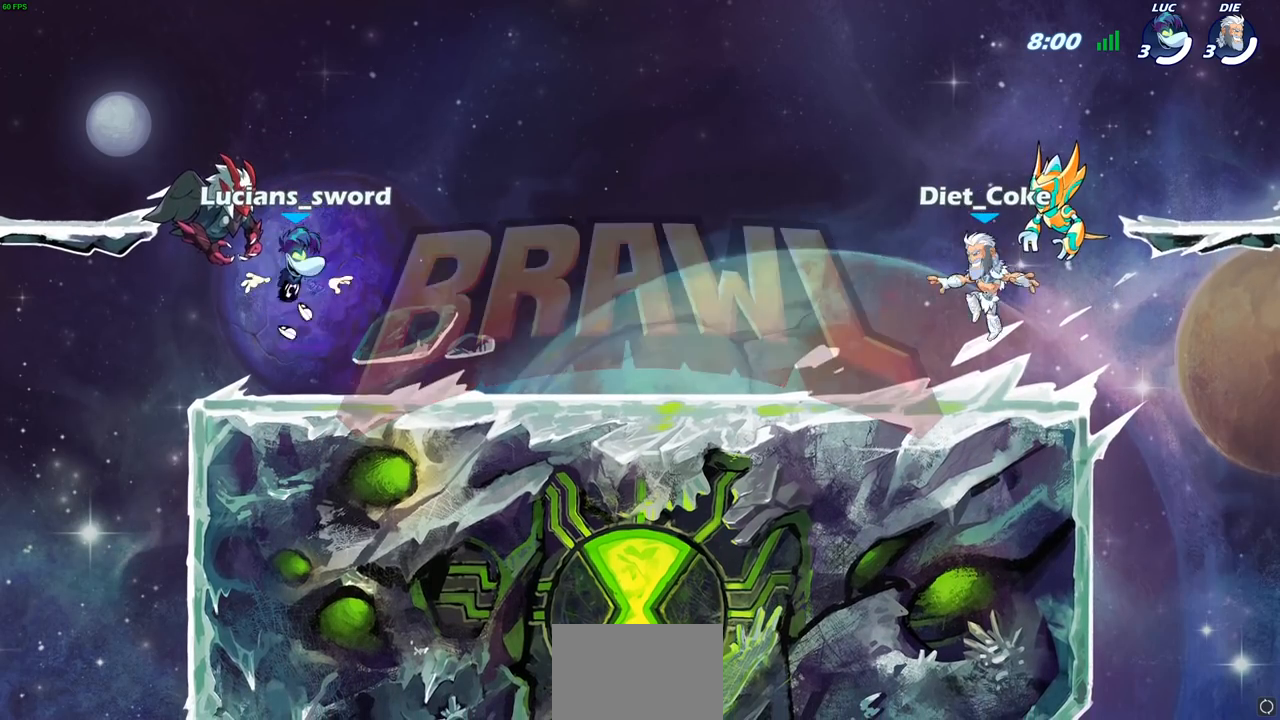
{"buttons": ["SELECT"], "left_stick": "center", "events": []}
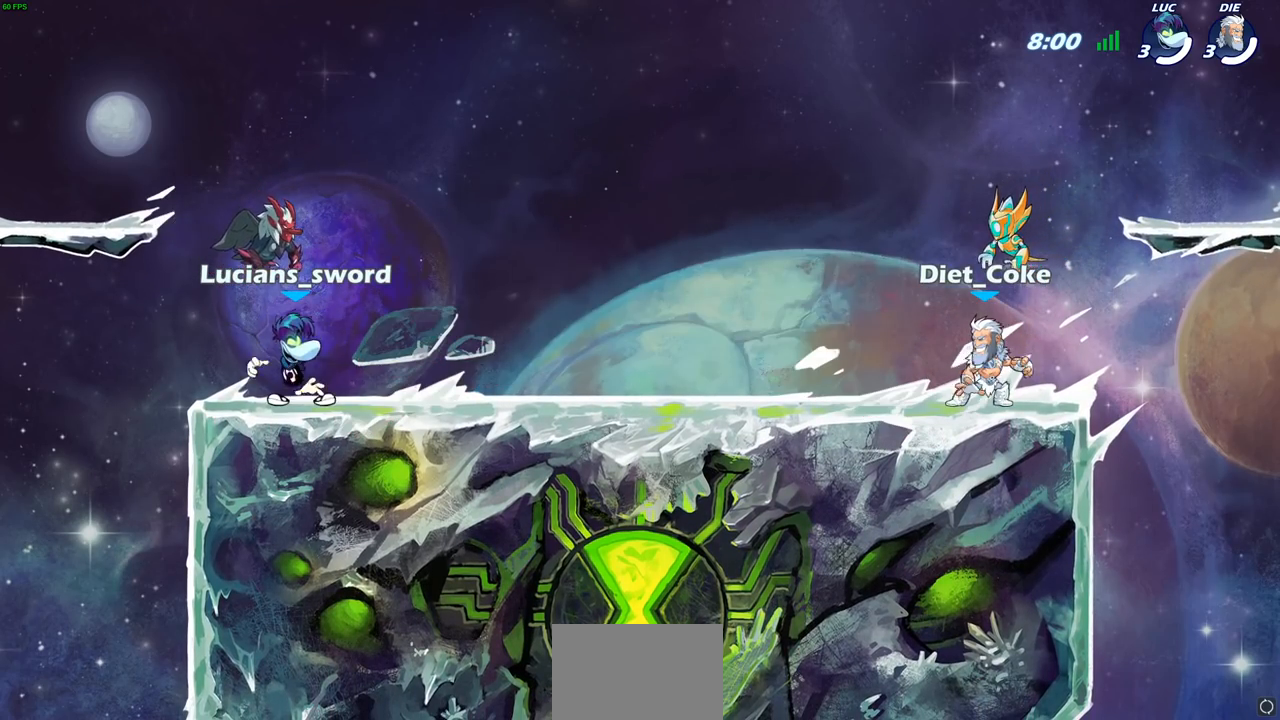
{"buttons": ["SELECT"], "left_stick": "center", "events": []}
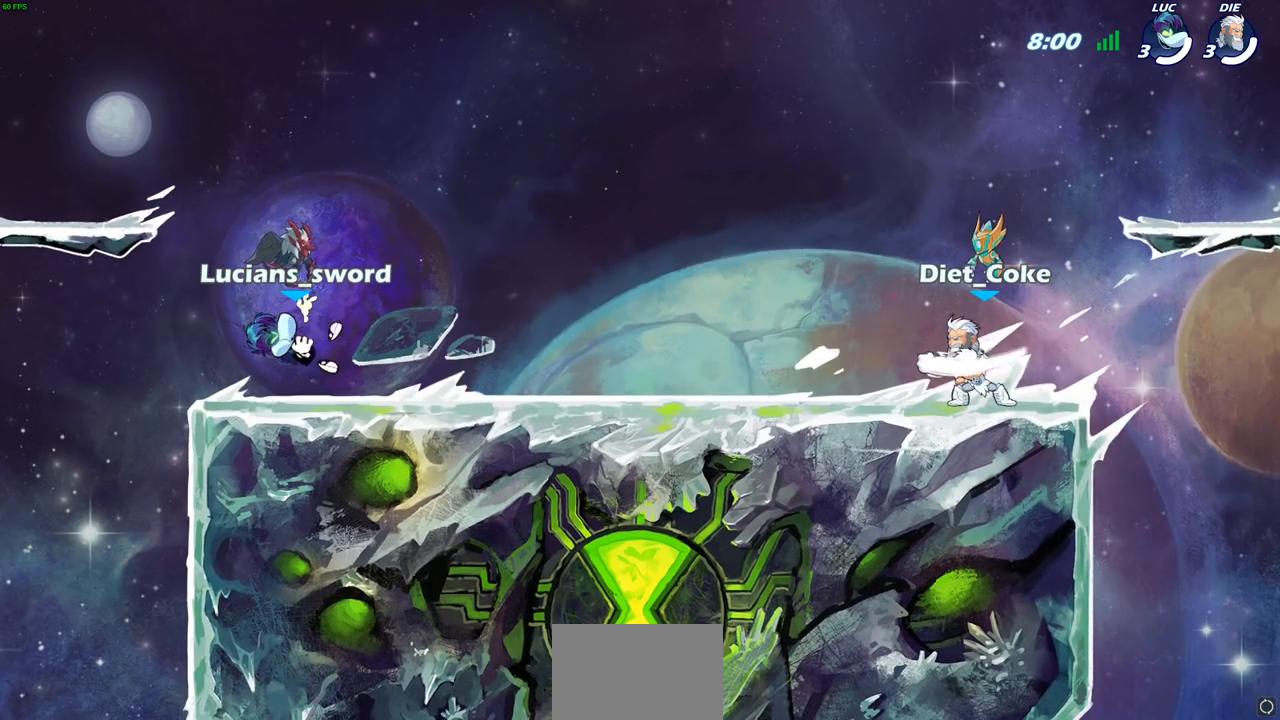
{"buttons": [], "left_stick": "center", "events": [[200, "SELECT", "up"]]}
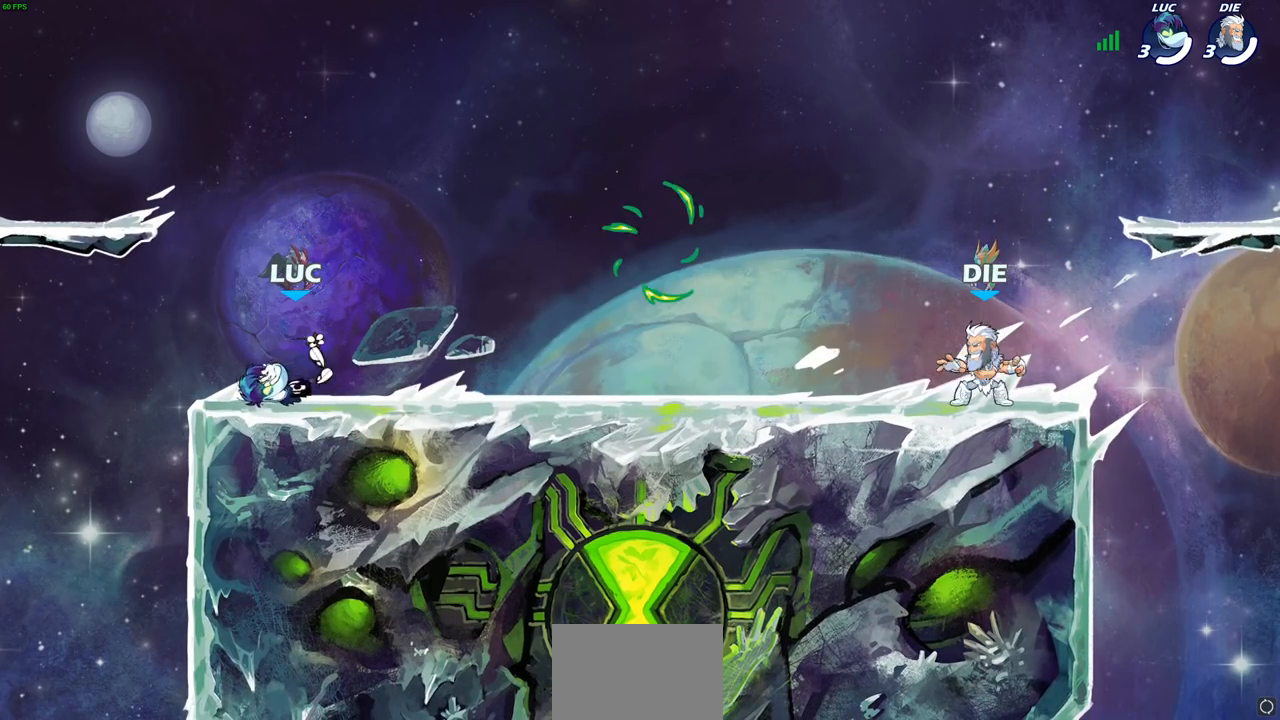
{"buttons": [], "left_stick": "right", "events": [[350, "left_stick", "right"]]}
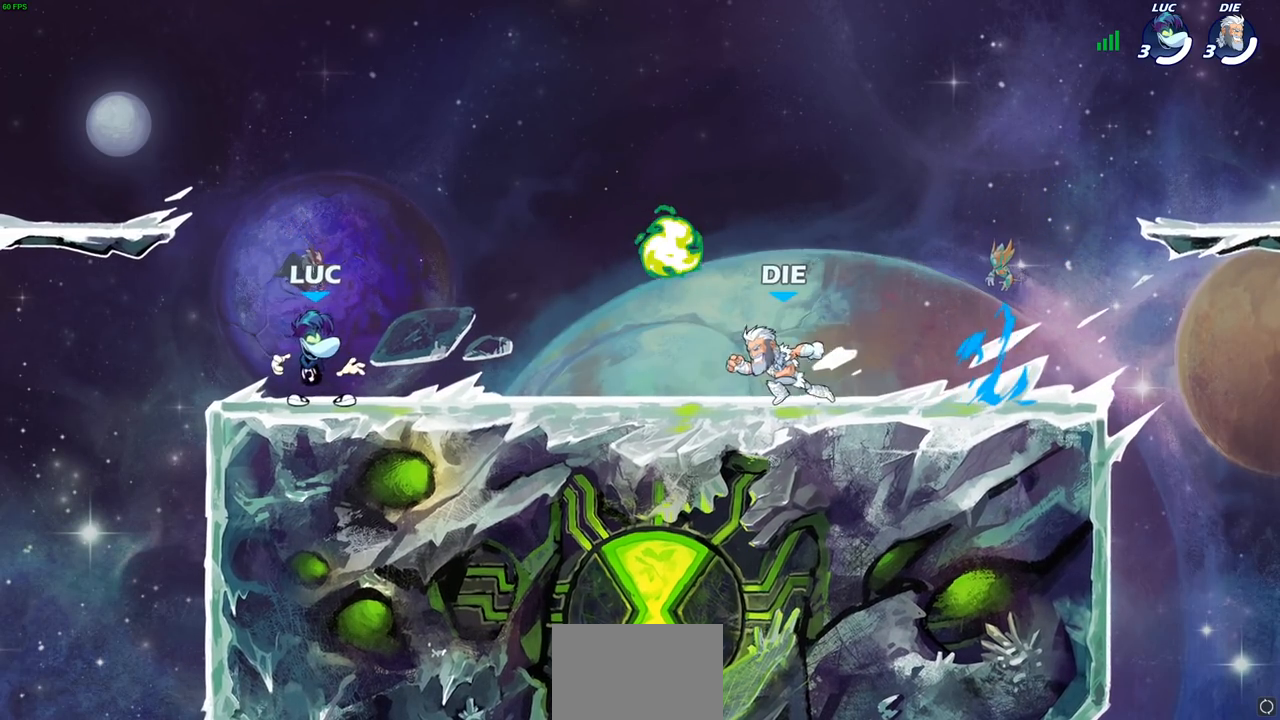
{"buttons": ["R1"], "left_stick": "right", "events": [[50, "R1", "down"], [67, "CROSS", "down"], [67, "R2", "down"], [217, "CROSS", "up"], [217, "left_stick", "down-right"], [233, "R1", "up"], [233, "R2", "up"], [450, "R1", "down"], [483, "left_stick", "right"]]}
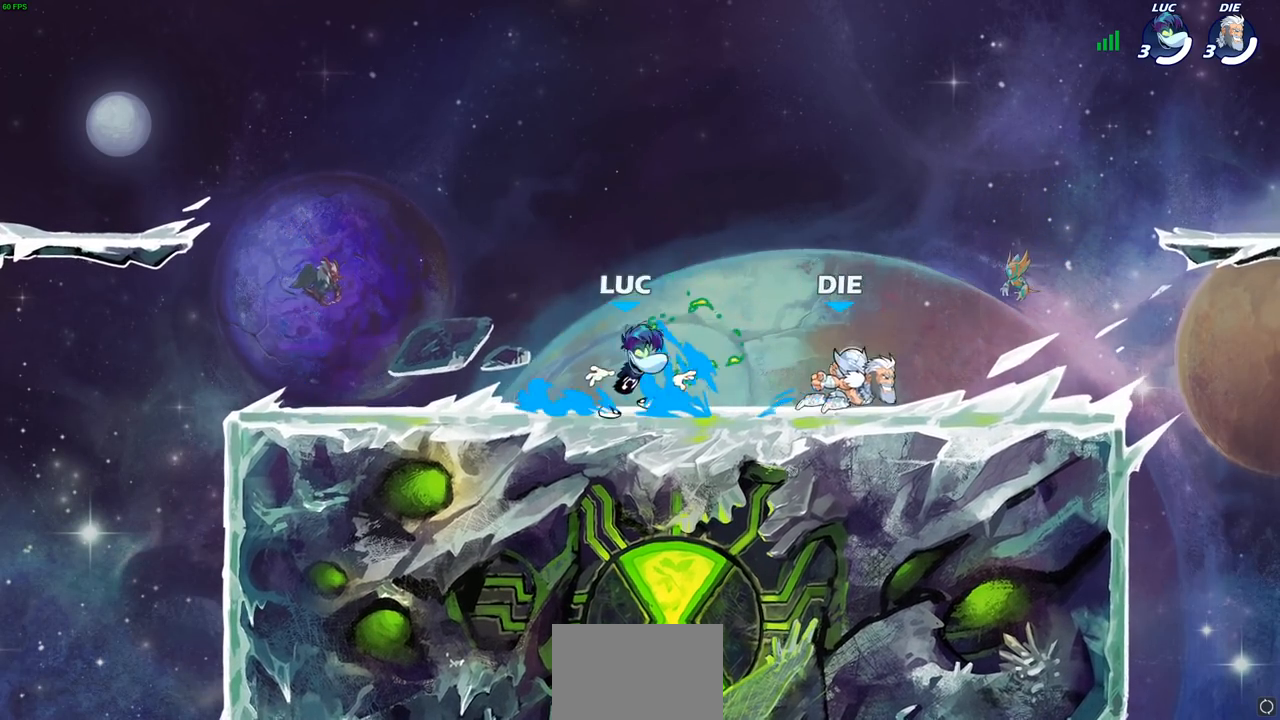
{"buttons": [], "left_stick": "up-right", "events": [[50, "CROSS", "down"], [183, "CROSS", "up"], [183, "R1", "up"], [233, "CROSS", "down"], [333, "left_stick", "up-right"], [367, "CROSS", "up"]]}
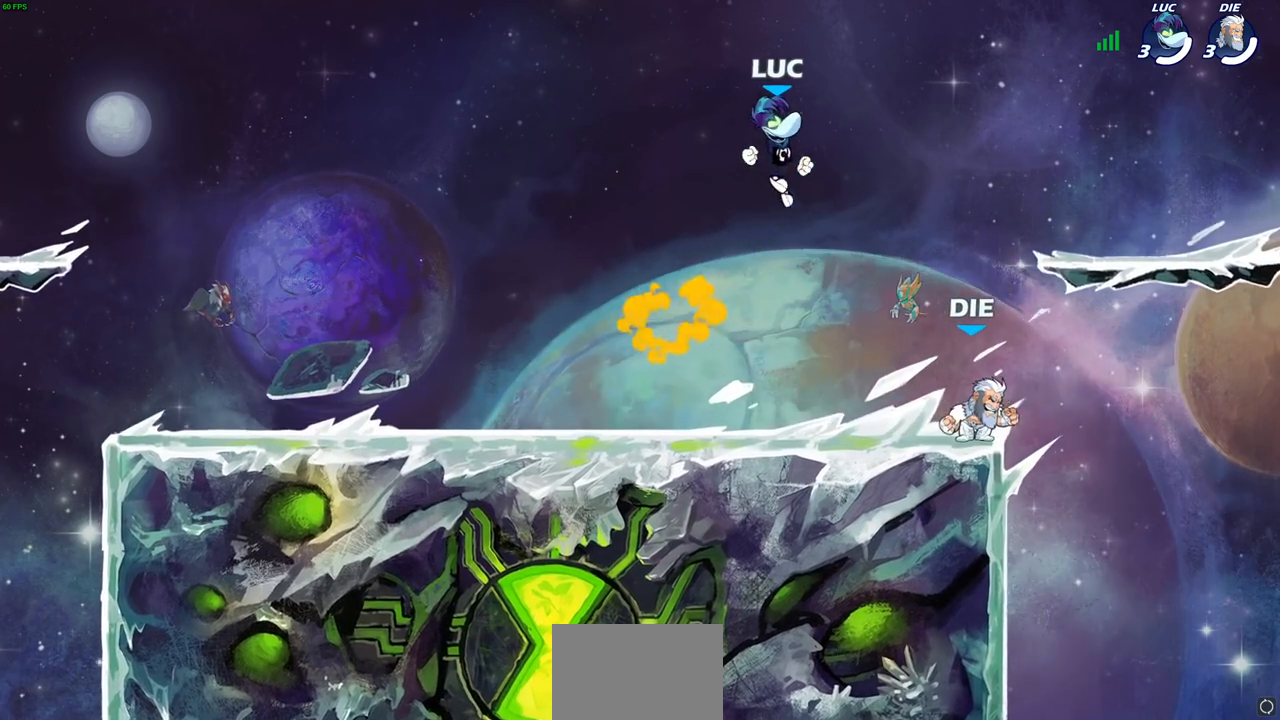
{"buttons": [], "left_stick": "right", "events": [[17, "left_stick", "right"]]}
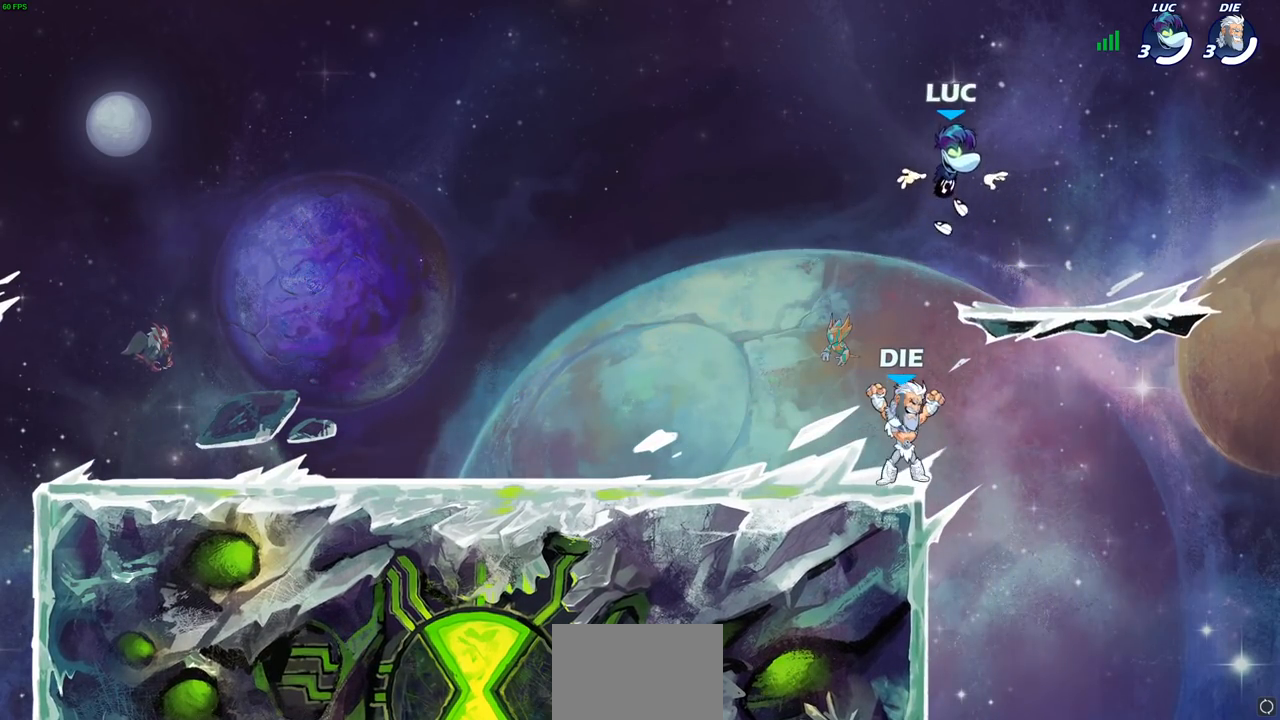
{"buttons": [], "left_stick": "left", "events": [[100, "left_stick", "up-left"], [167, "left_stick", "left"], [300, "R1", "down"], [300, "R2", "down"], [333, "CROSS", "down"], [450, "R1", "up"], [450, "R2", "up"], [483, "CROSS", "up"]]}
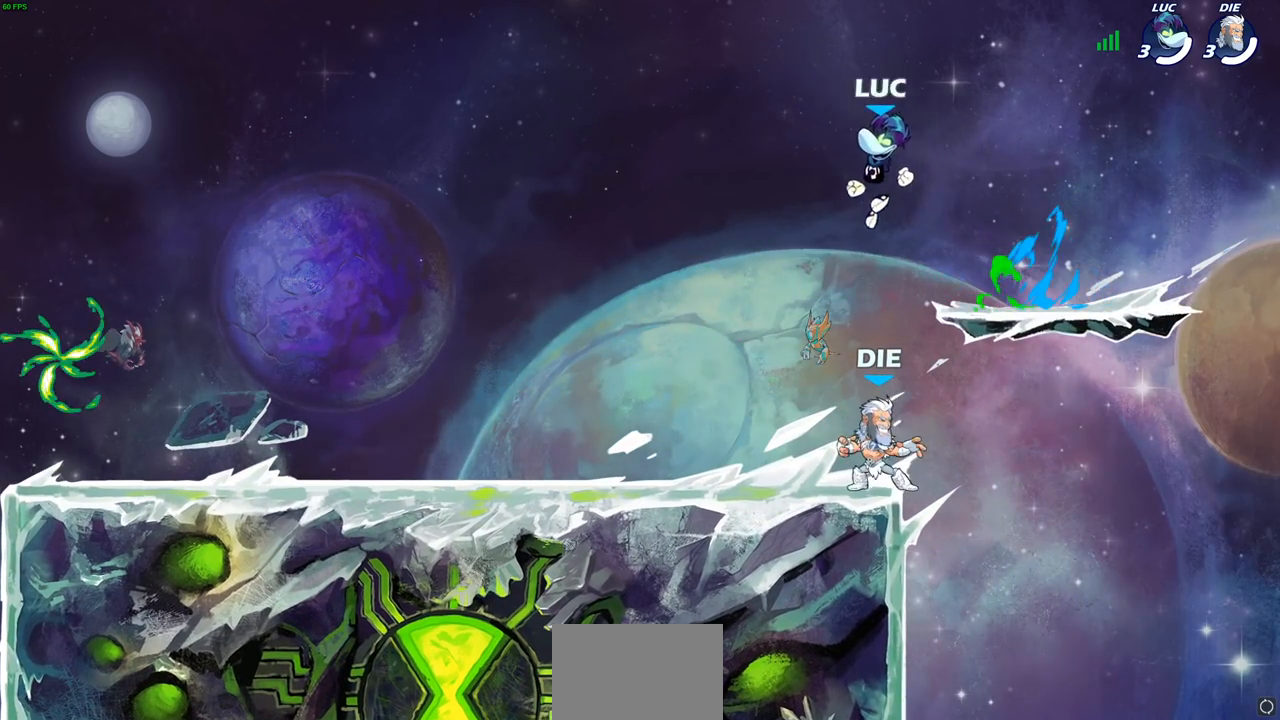
{"buttons": [], "left_stick": "up-left", "events": [[17, "left_stick", "down-left"], [500, "left_stick", "up-left"]]}
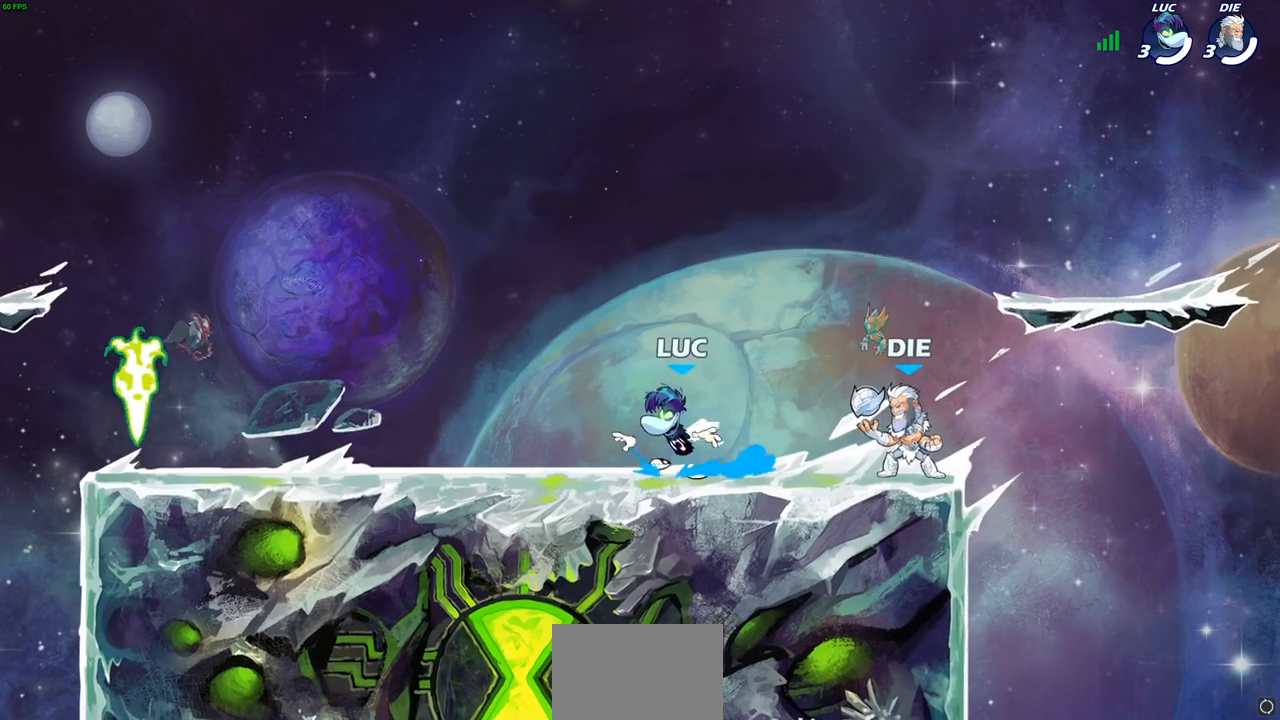
{"buttons": ["CROSS", "R2"], "left_stick": "left", "events": [[33, "R2", "down"], [67, "CROSS", "down"], [150, "CROSS", "up"], [150, "left_stick", "down-left"], [183, "R2", "up"], [383, "left_stick", "left"], [417, "R2", "down"], [450, "CROSS", "down"]]}
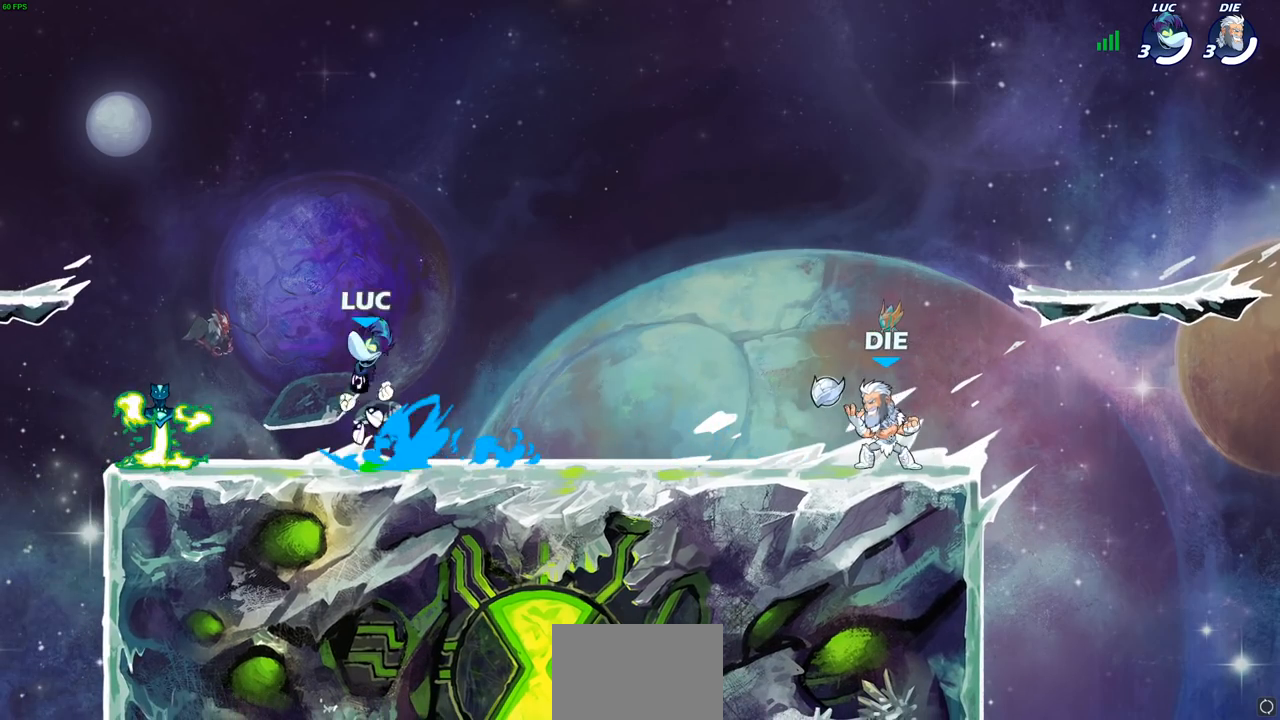
{"buttons": ["CROSS", "R2"], "left_stick": "right", "events": [[17, "CROSS", "up"], [17, "R2", "up"], [33, "left_stick", "down-left"], [183, "left_stick", "down-right"], [233, "left_stick", "right"], [250, "L1", "down"], [250, "R1", "down"], [333, "L1", "up"], [333, "R1", "up"], [383, "R2", "down"], [417, "CROSS", "down"]]}
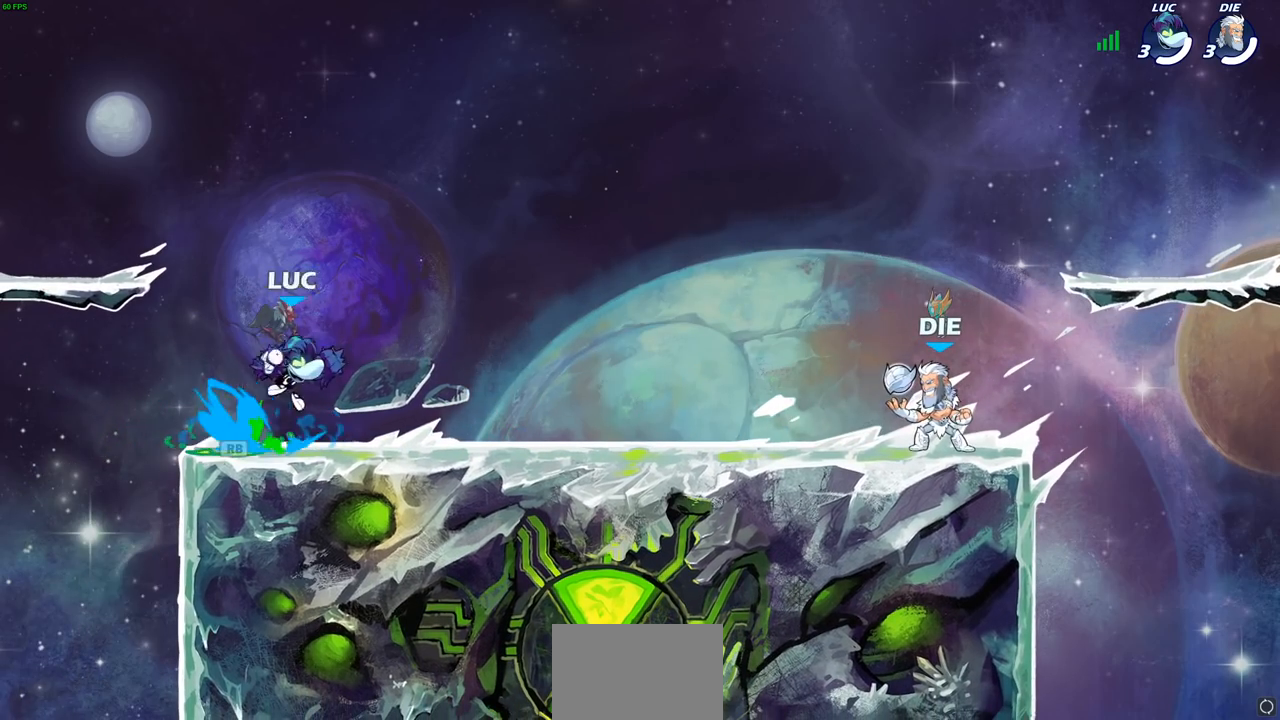
{"buttons": ["L1"], "left_stick": "right", "events": [[33, "CROSS", "up"], [50, "left_stick", "down"], [67, "R2", "up"], [267, "left_stick", "right"], [283, "R2", "down"], [367, "SQUARE", "down"], [383, "R1", "down"], [433, "R1", "up"], [450, "R2", "up"], [467, "L1", "down"], [483, "SQUARE", "up"]]}
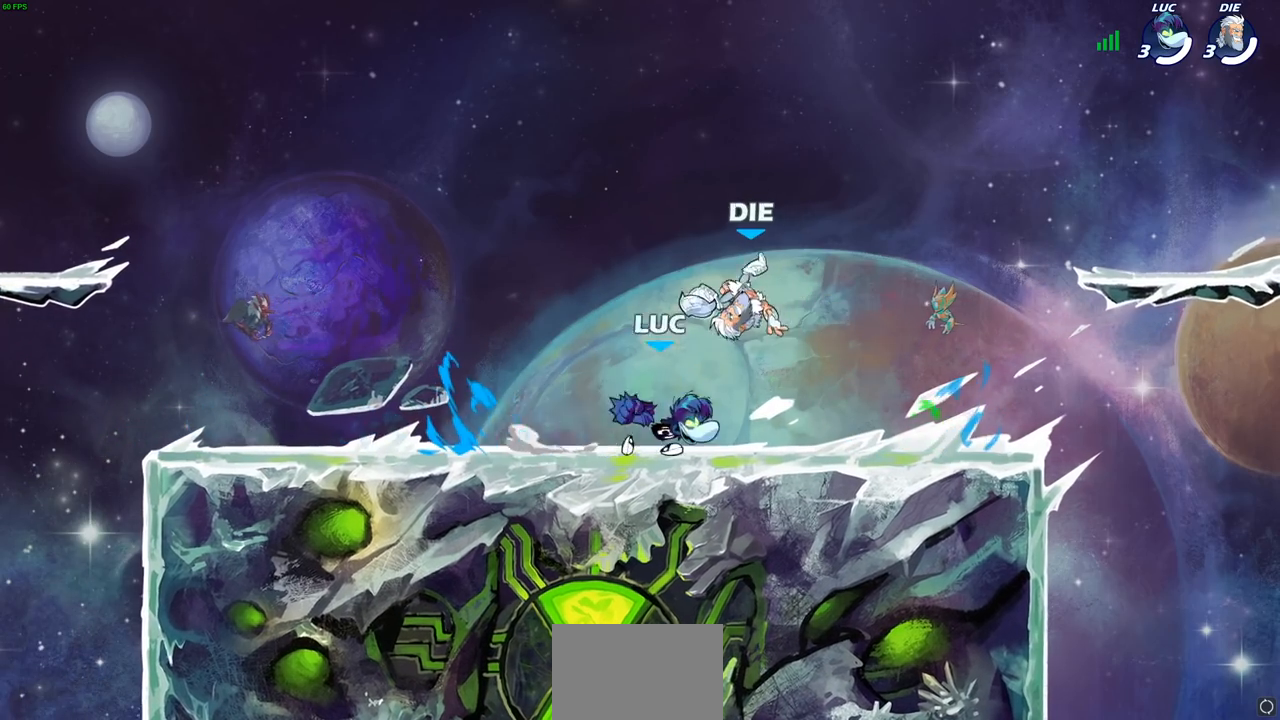
{"buttons": ["CROSS"], "left_stick": "up-left", "events": [[33, "left_stick", "center"], [217, "L1", "up"], [450, "CROSS", "down"], [467, "left_stick", "up-left"]]}
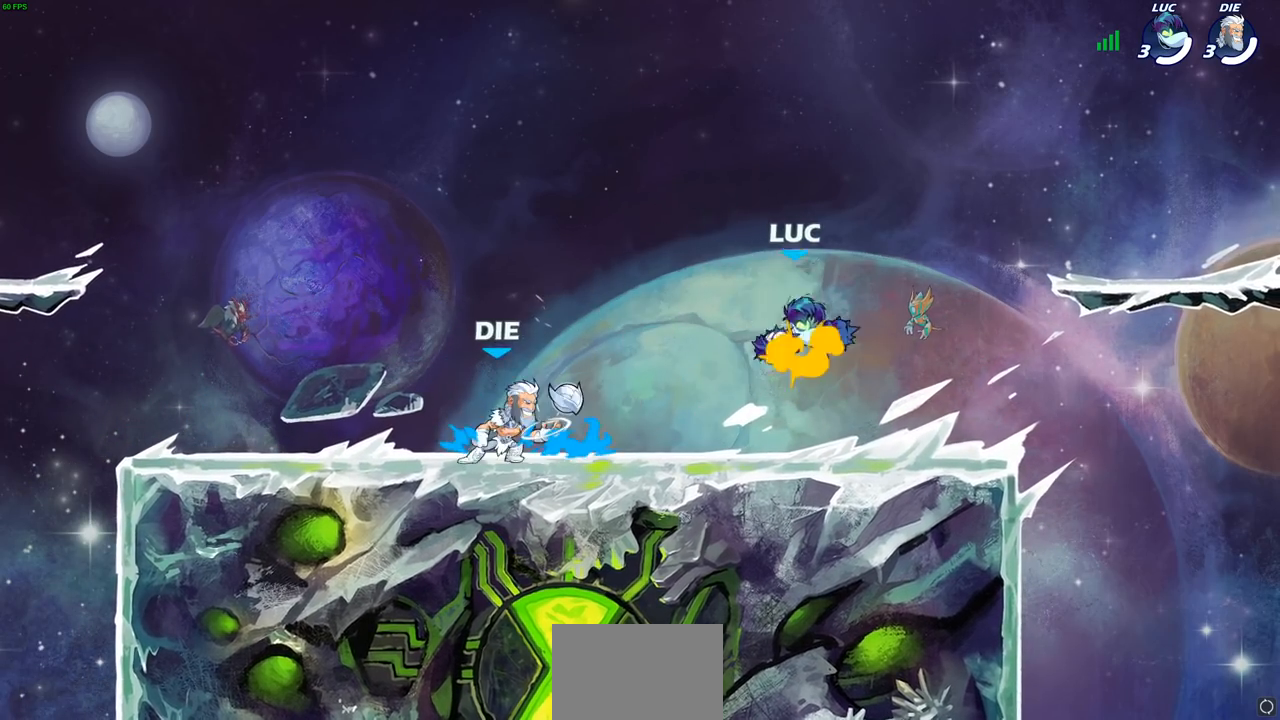
{"buttons": ["R1", "R2"], "left_stick": "right", "events": [[100, "left_stick", "left"], [133, "CROSS", "up"], [200, "left_stick", "down-left"], [450, "left_stick", "right"], [483, "R2", "down"], [500, "R1", "down"]]}
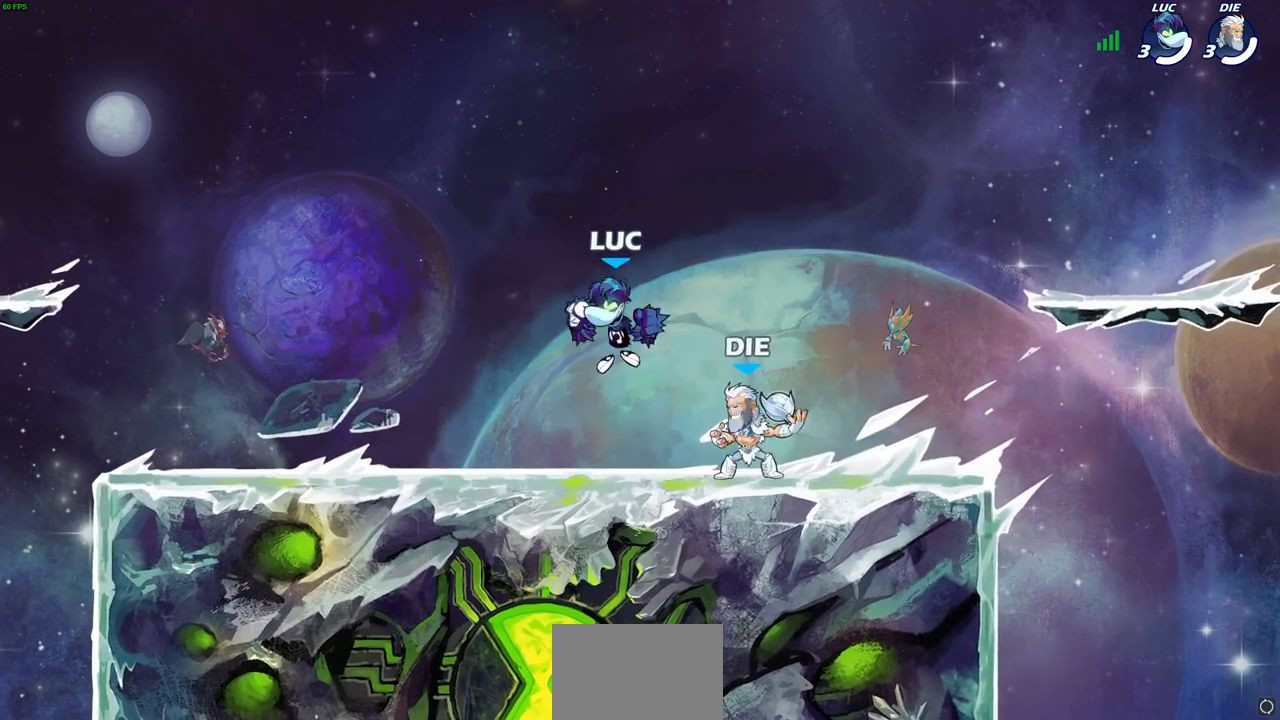
{"buttons": [], "left_stick": "center", "events": [[17, "SQUARE", "down"], [33, "R1", "up"], [133, "R2", "up"], [133, "SQUARE", "up"], [267, "left_stick", "center"]]}
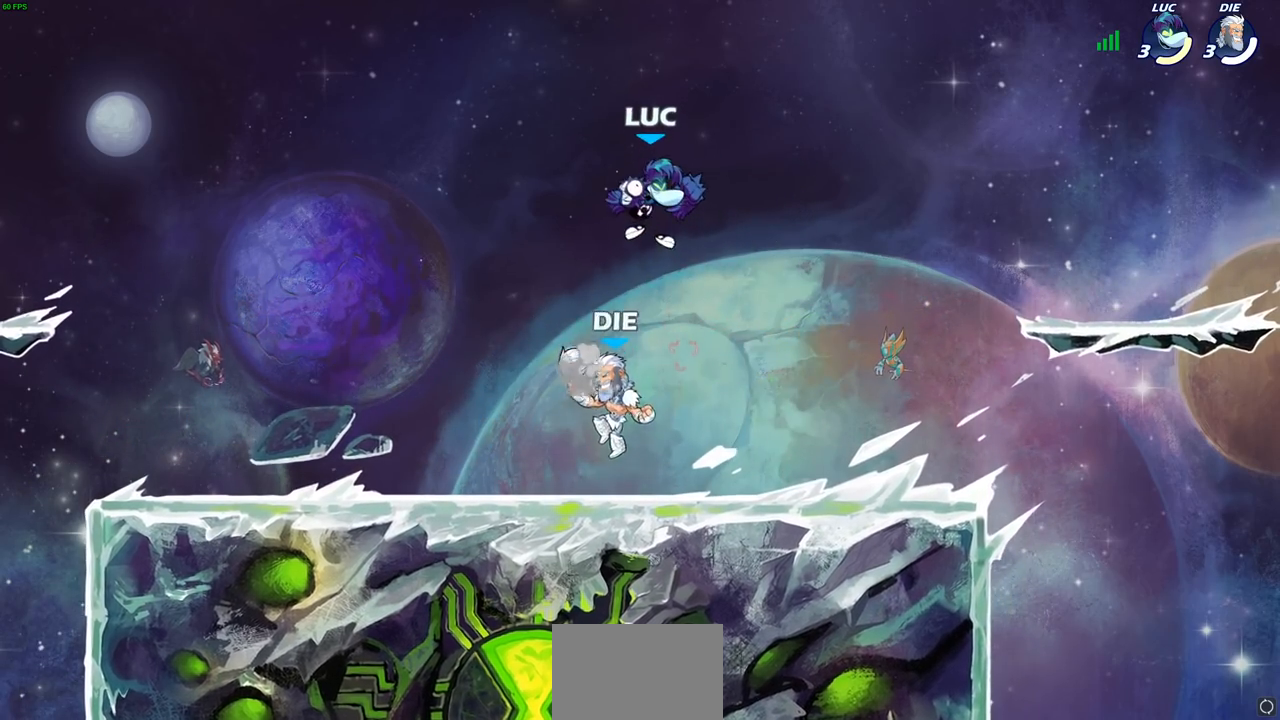
{"buttons": [], "left_stick": "center", "events": [[50, "left_stick", "down-left"], [100, "SQUARE", "down"], [167, "SQUARE", "up"], [250, "left_stick", "center"]]}
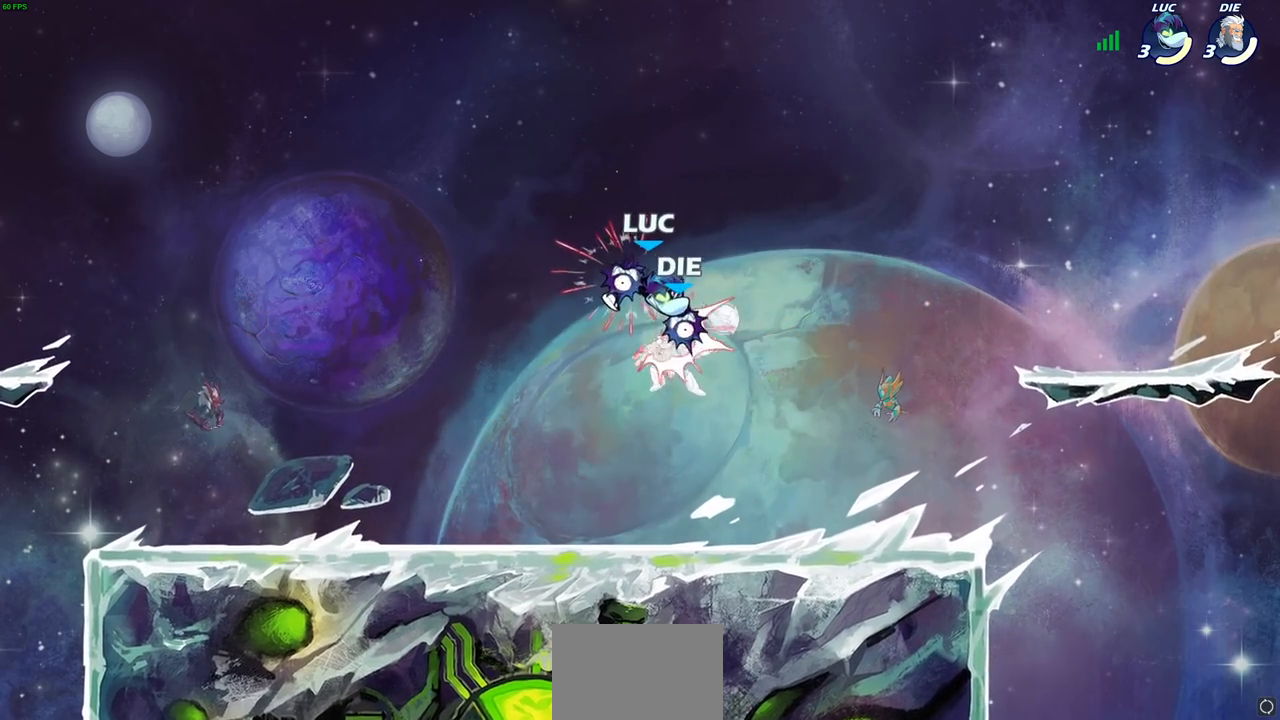
{"buttons": [], "left_stick": "right", "events": [[300, "left_stick", "right"], [400, "SQUARE", "down"], [500, "SQUARE", "up"]]}
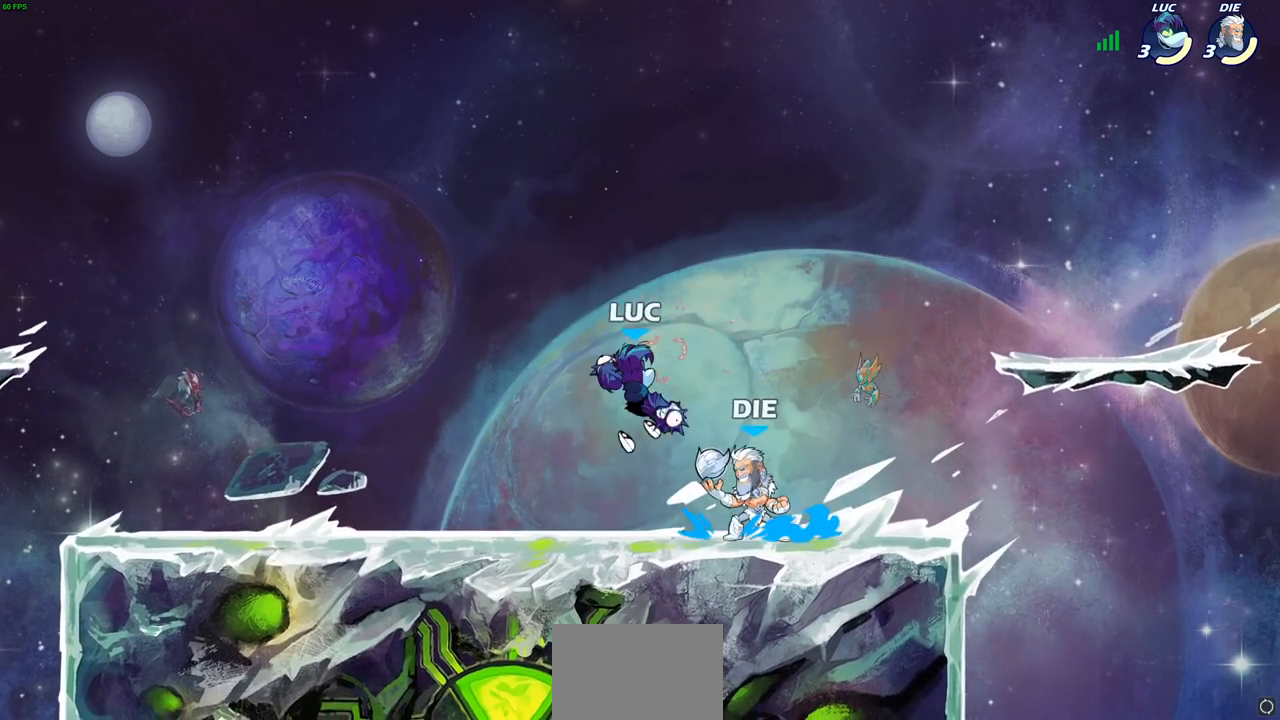
{"buttons": [], "left_stick": "right", "events": []}
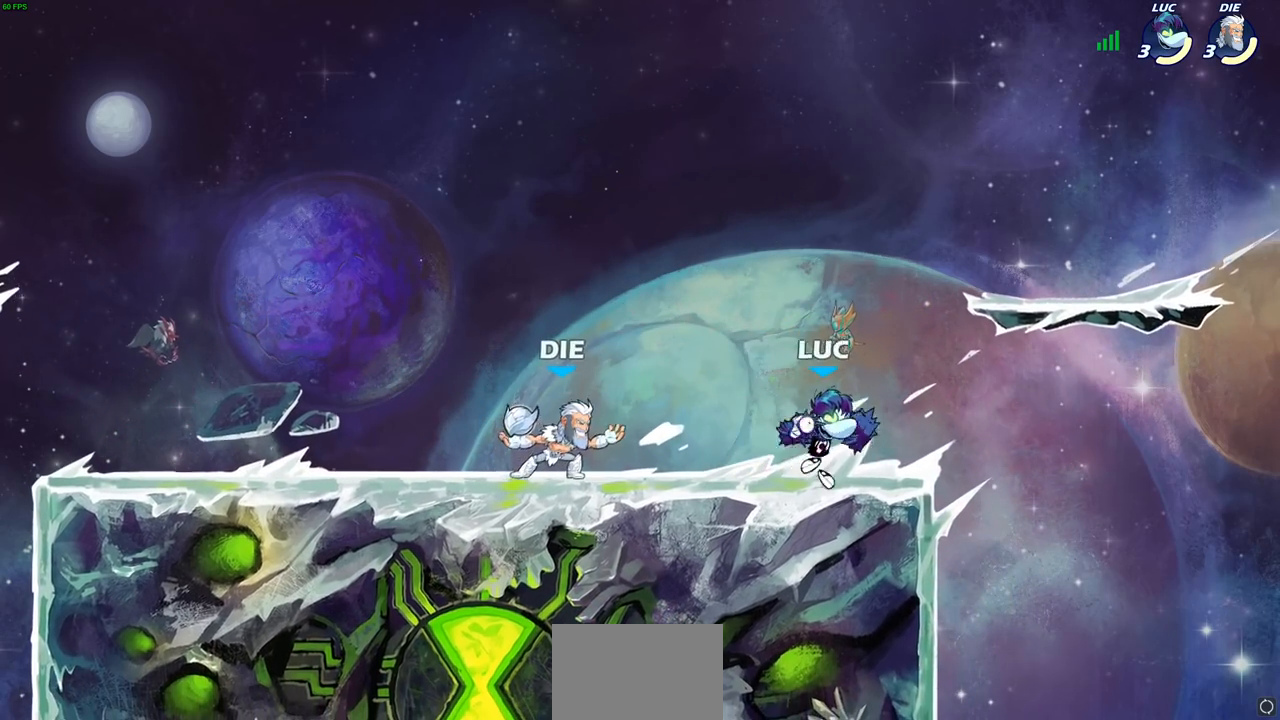
{"buttons": [], "left_stick": "center", "events": [[50, "left_stick", "up-left"], [150, "left_stick", "down-left"], [217, "SQUARE", "down"], [300, "SQUARE", "up"], [300, "left_stick", "center"]]}
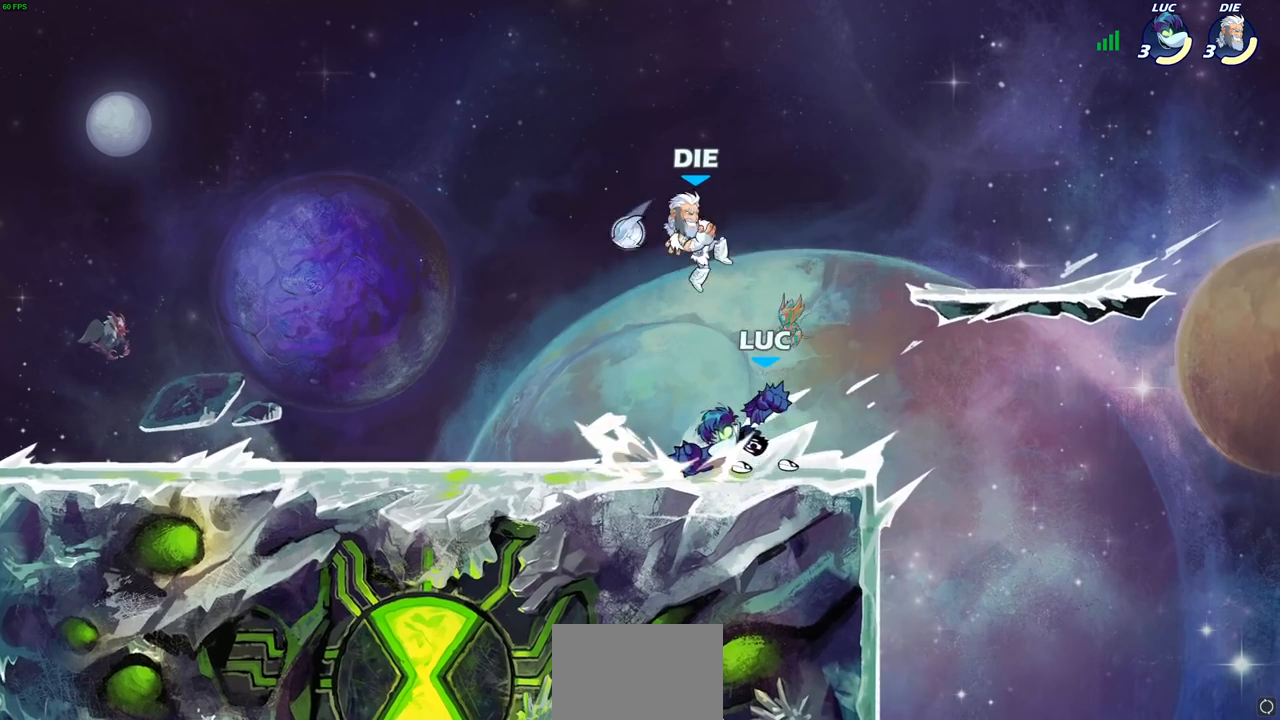
{"buttons": [], "left_stick": "up-right", "events": [[300, "CROSS", "down"], [333, "SQUARE", "down"], [333, "left_stick", "up-right"], [367, "CROSS", "up"], [400, "SQUARE", "up"]]}
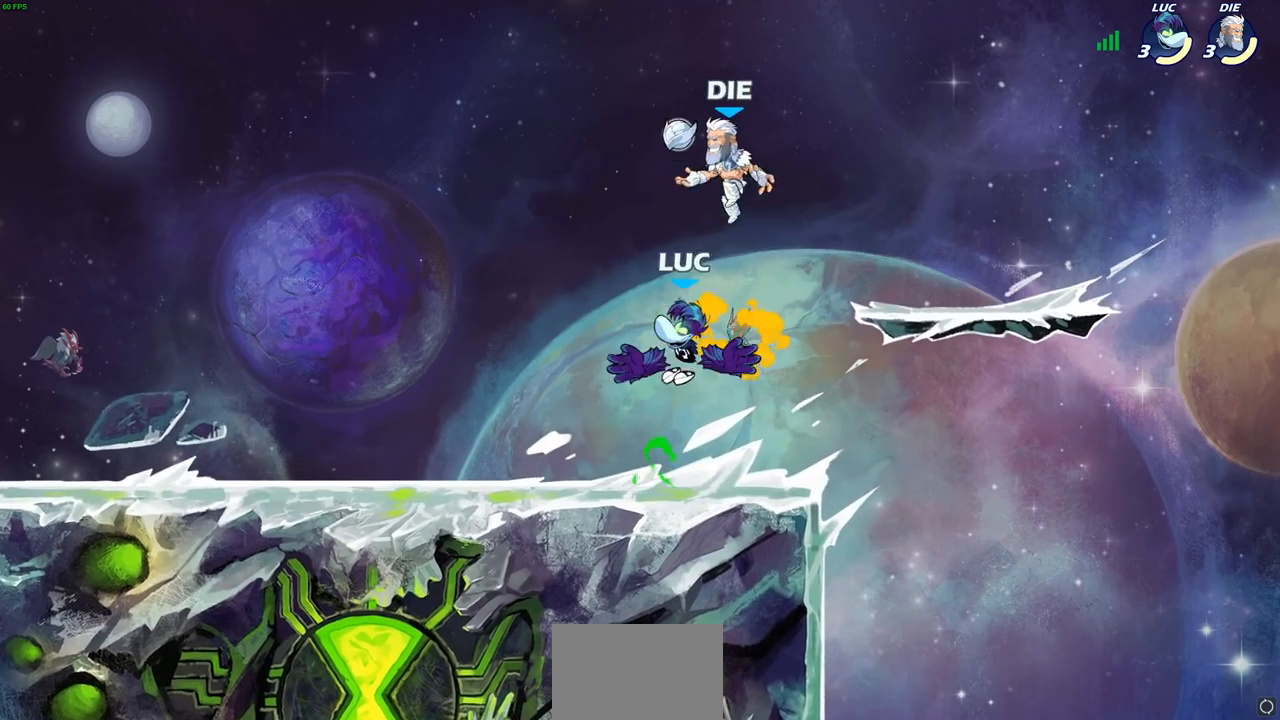
{"buttons": [], "left_stick": "down-left", "events": [[100, "left_stick", "up-left"], [150, "left_stick", "left"], [367, "left_stick", "down-left"], [400, "SQUARE", "down"], [500, "SQUARE", "up"]]}
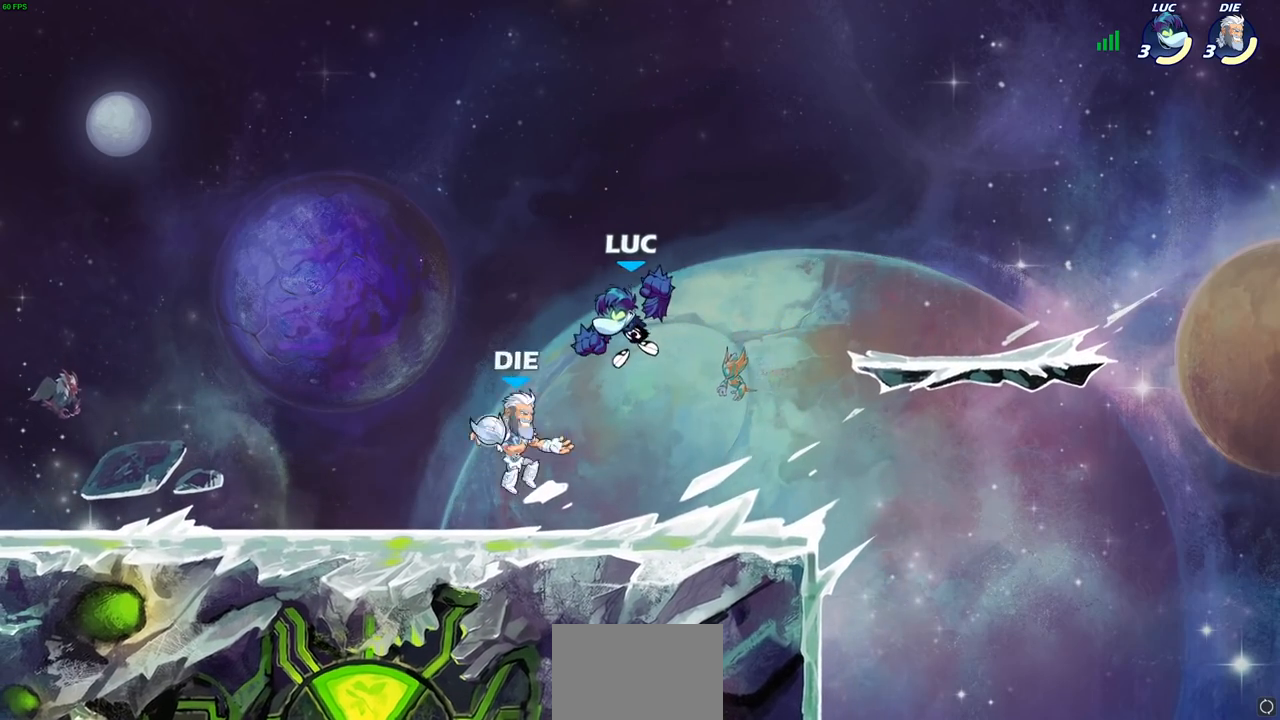
{"buttons": [], "left_stick": "center", "events": [[117, "left_stick", "left"], [333, "left_stick", "center"]]}
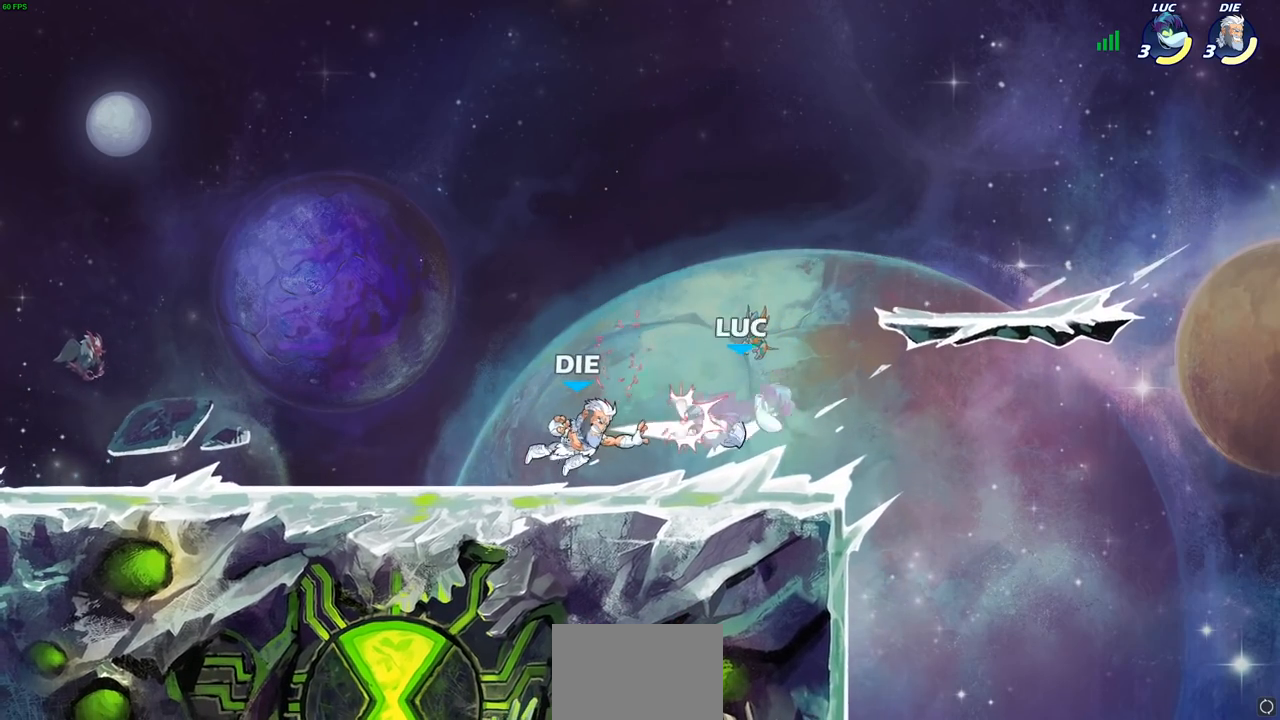
{"buttons": [], "left_stick": "center", "events": [[200, "left_stick", "up-left"], [283, "R2", "down"], [317, "SQUARE", "down"], [400, "R2", "up"], [400, "SQUARE", "up"], [400, "left_stick", "center"]]}
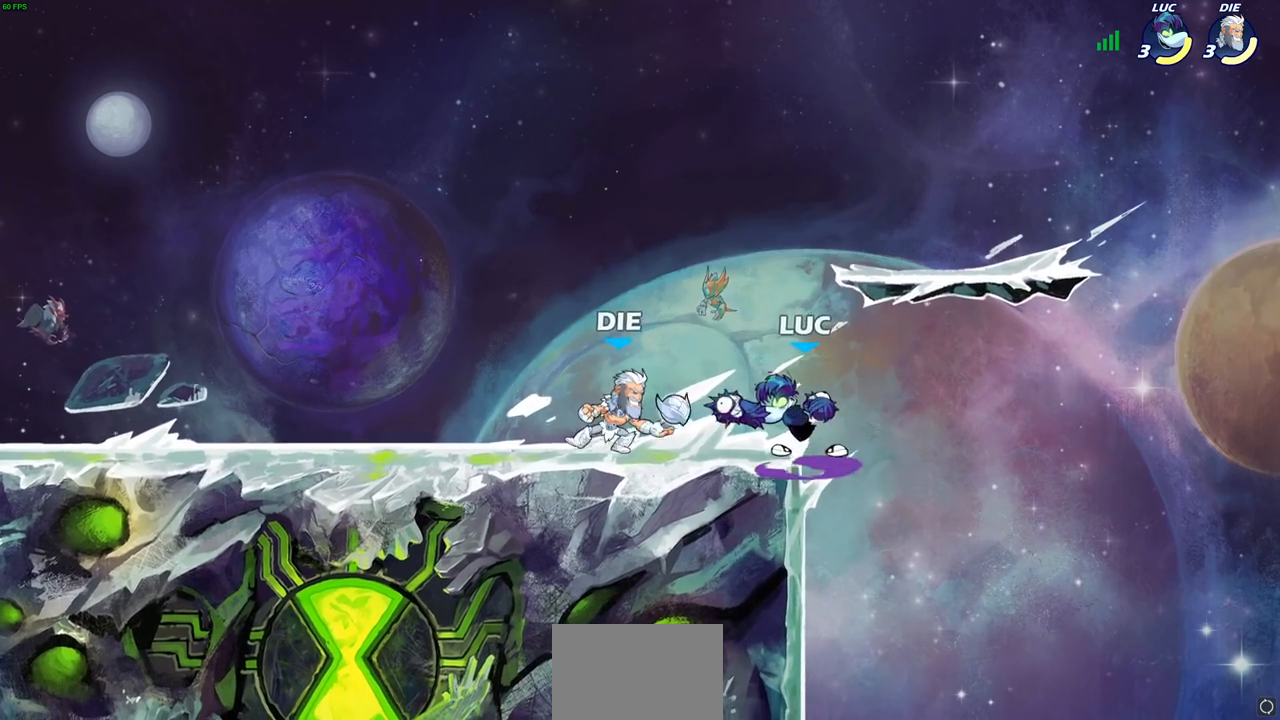
{"buttons": [], "left_stick": "center", "events": []}
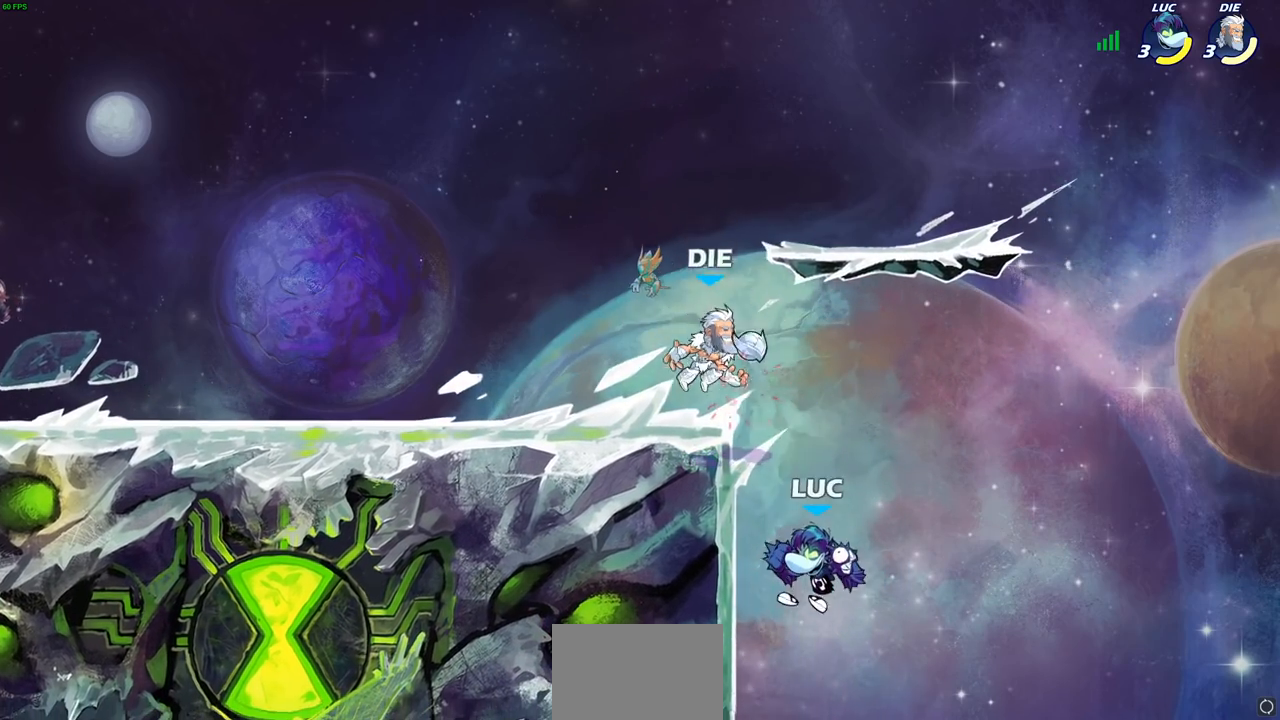
{"buttons": [], "left_stick": "left", "events": [[67, "left_stick", "left"], [133, "CROSS", "down"], [183, "CIRCLE", "down"], [200, "CROSS", "up"], [300, "CIRCLE", "up"]]}
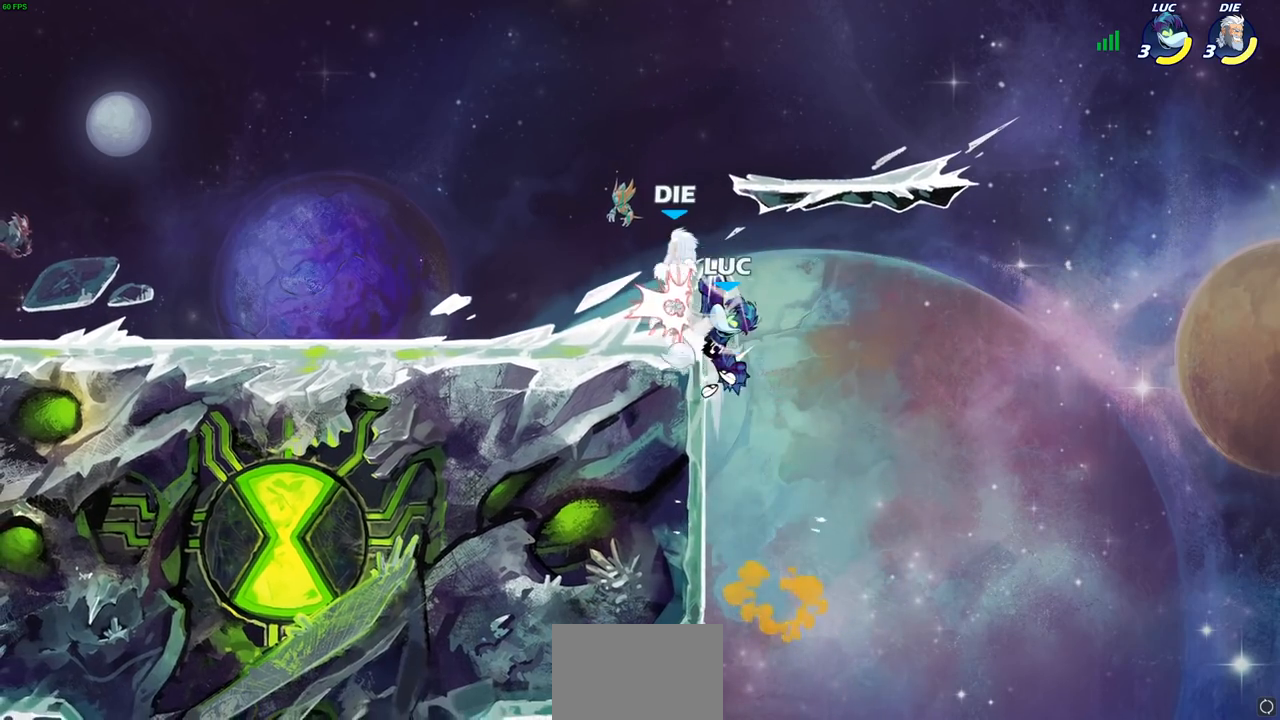
{"buttons": [], "left_stick": "center", "events": [[250, "CROSS", "down"], [283, "SQUARE", "down"], [317, "left_stick", "center"], [333, "CROSS", "up"], [333, "SQUARE", "up"]]}